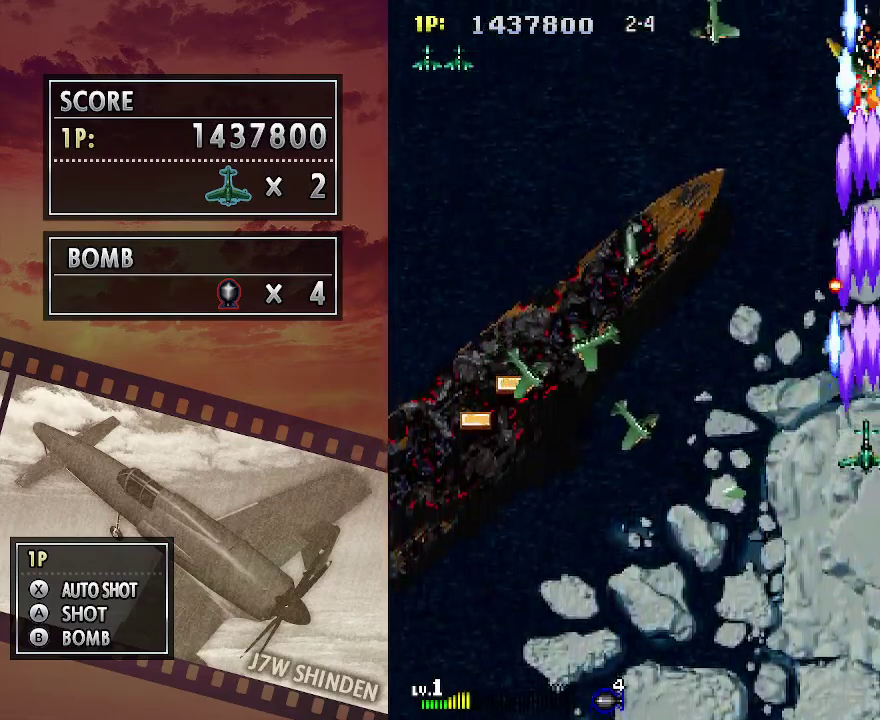
Gameplay with keyboard; each line is a JSON object with the keys held at the frame after it. "events" lists presses ("down") and releases ("up") of "c", "down", "left", "right", "up", "x" and "z" between this image and that frame as [ms after this image, input, new state], when the widget could be followed in between. No other keys are recorded. Mouse input is not recorded.
{"keys": ["c"], "events": [[300, "up", "down"], [500, "up", "up"]]}
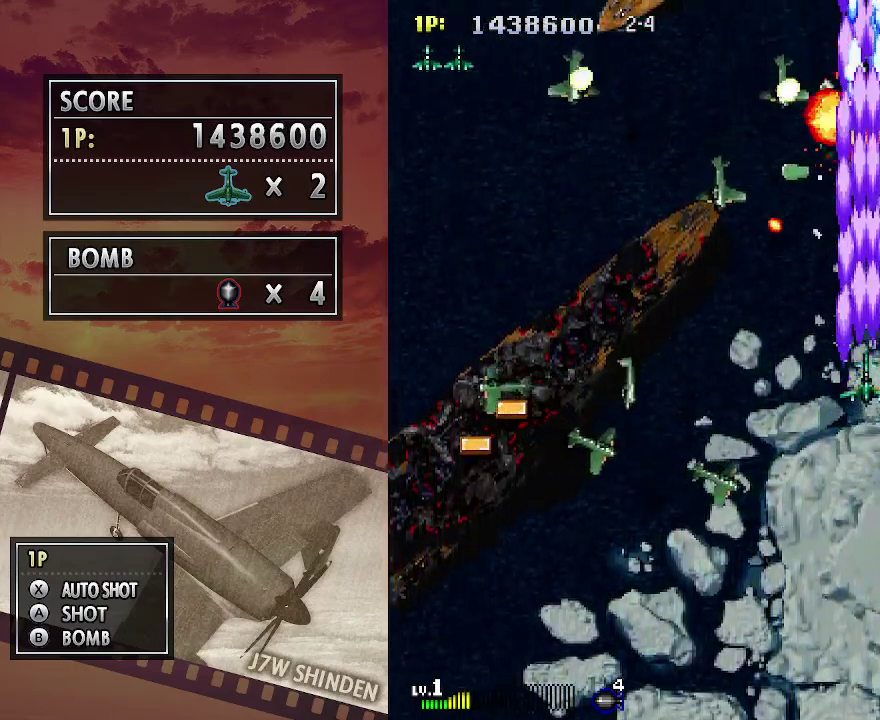
{"keys": ["c"], "events": [[100, "up", "down"], [200, "up", "up"], [300, "up", "down"], [483, "up", "up"]]}
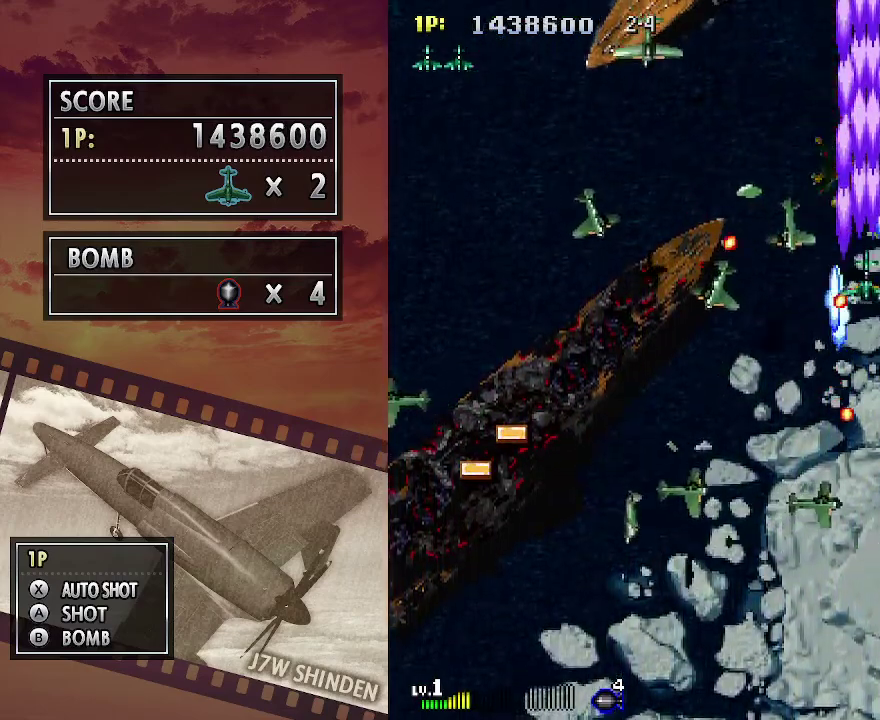
{"keys": ["c", "left", "up"], "events": [[67, "up", "down"], [400, "left", "down"]]}
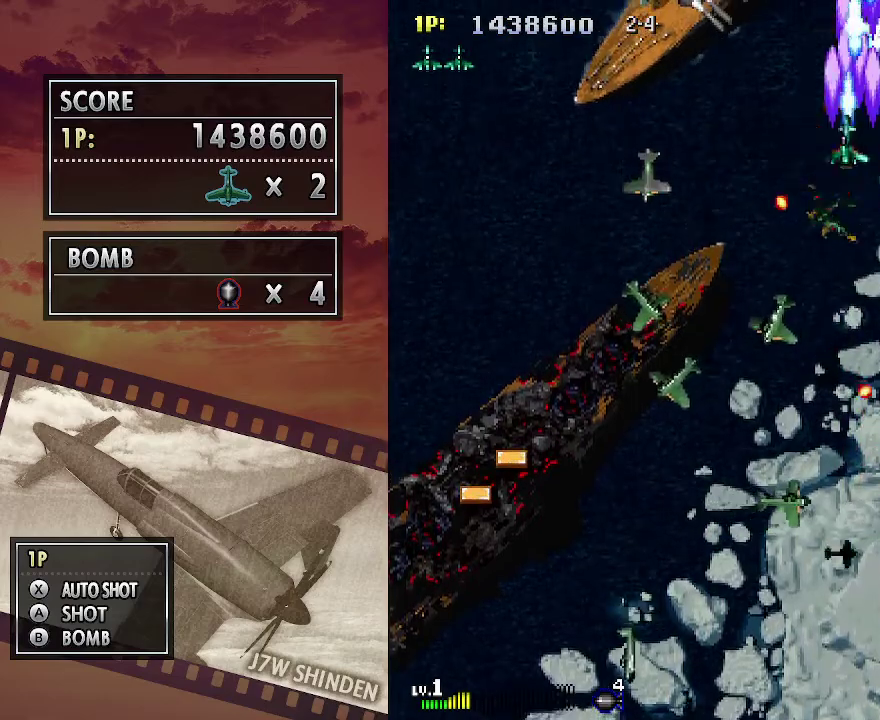
{"keys": ["c", "left", "up"], "events": [[83, "up", "up"], [333, "up", "down"]]}
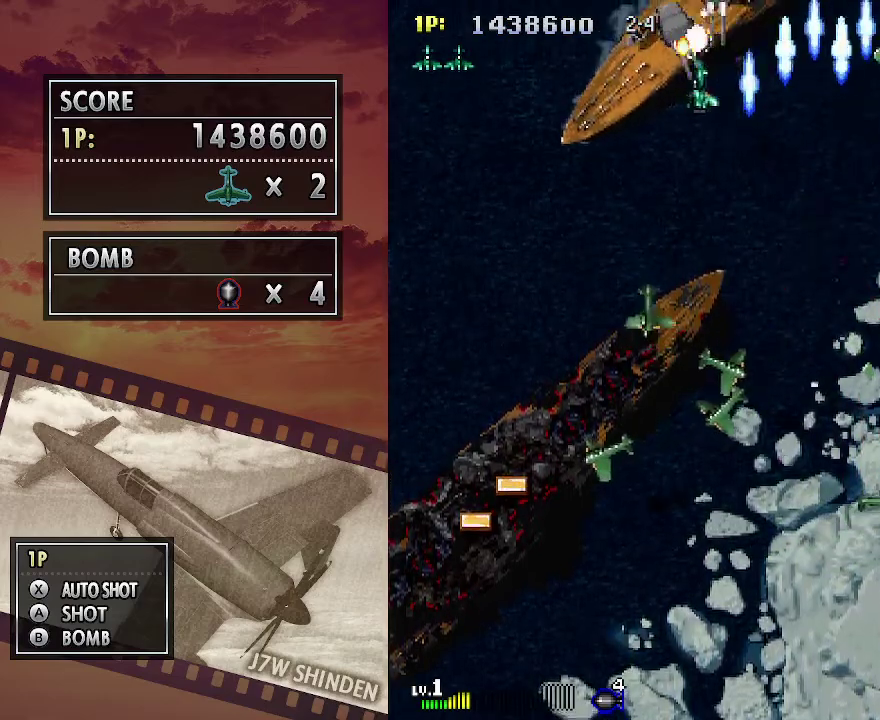
{"keys": ["c"], "events": [[50, "left", "up"], [133, "up", "up"]]}
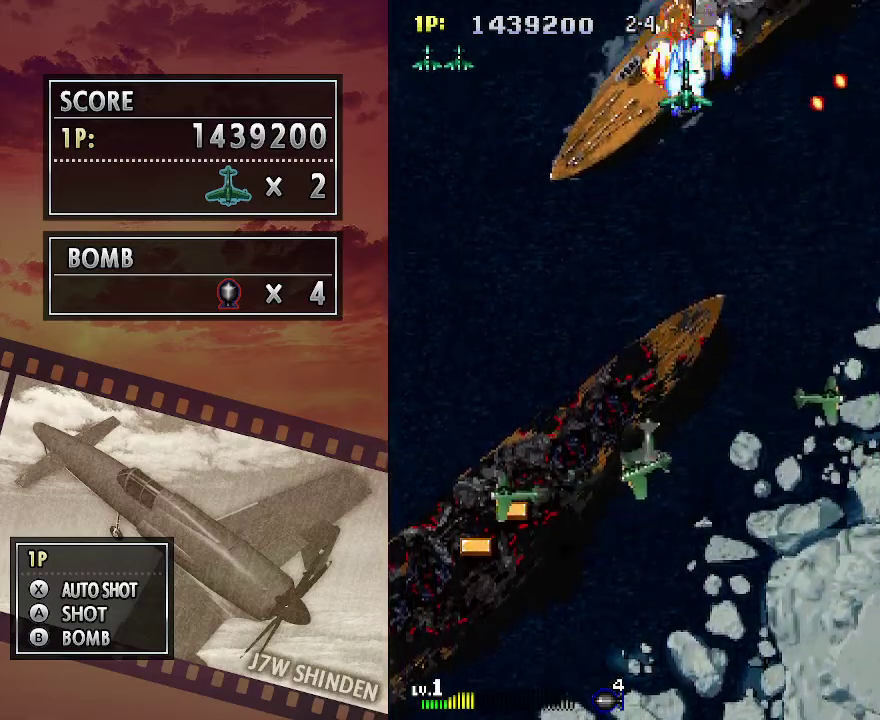
{"keys": ["c"], "events": [[133, "right", "down"], [200, "right", "up"], [350, "down", "down"], [417, "down", "up"]]}
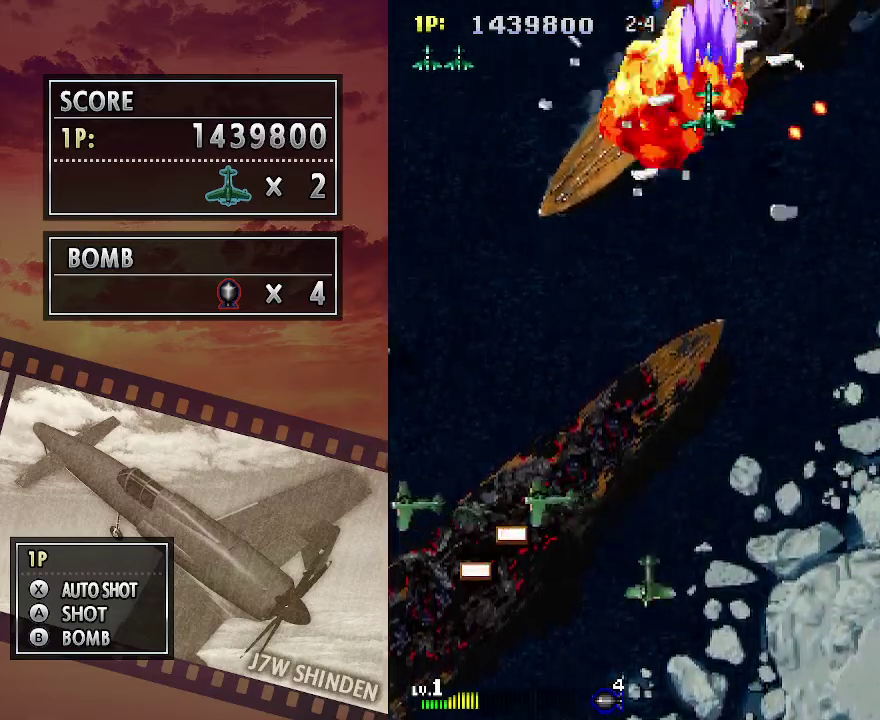
{"keys": ["c", "down"], "events": [[17, "down", "down"], [100, "down", "up"], [200, "down", "down"], [283, "down", "up"], [350, "down", "down"]]}
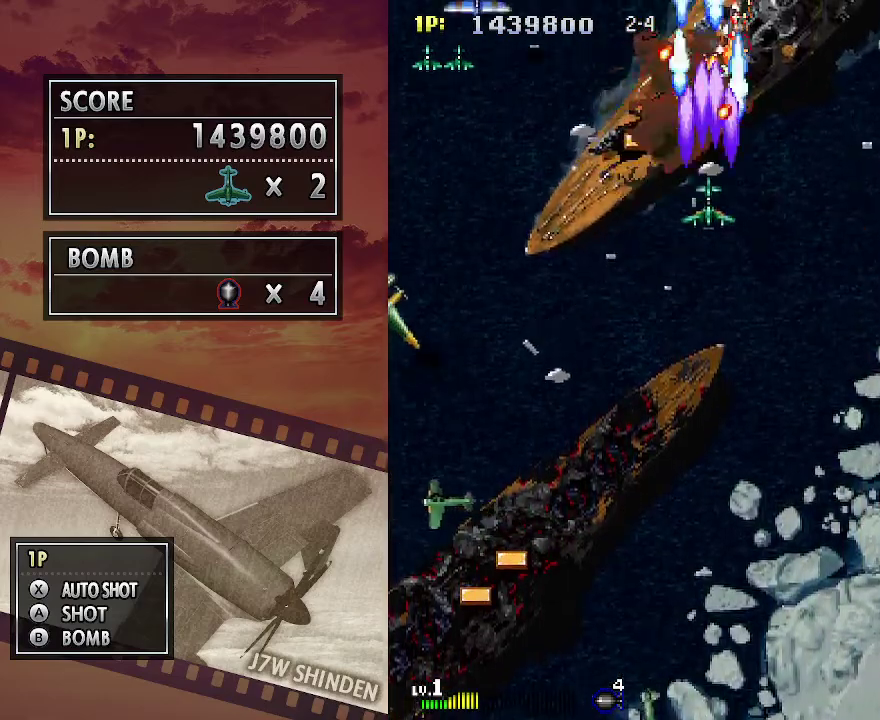
{"keys": ["c", "down"], "events": [[383, "left", "down"], [450, "left", "up"]]}
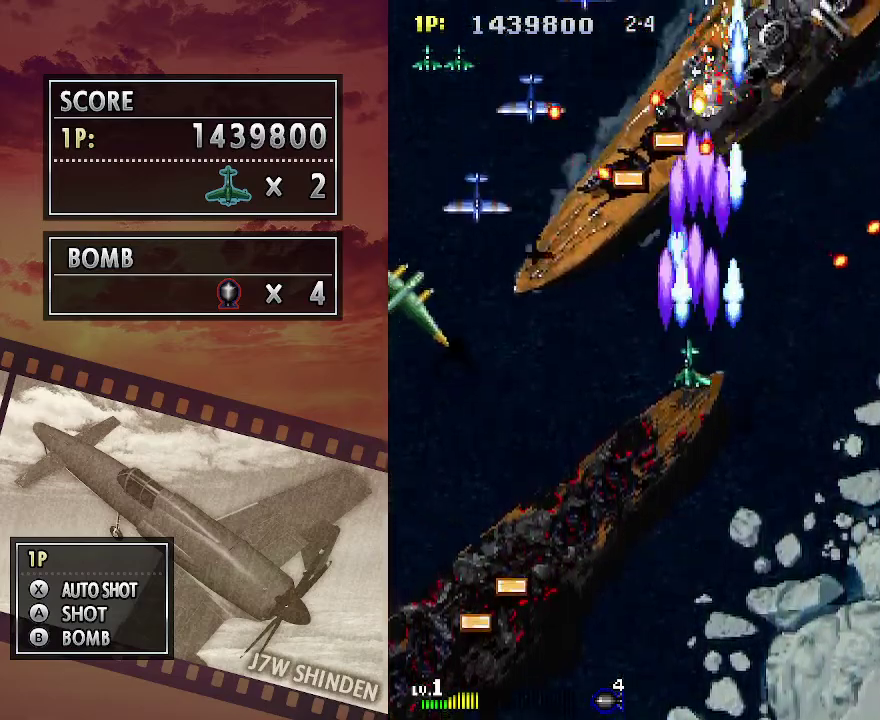
{"keys": ["c", "down", "left"], "events": [[317, "left", "down"], [433, "left", "up"], [500, "left", "down"]]}
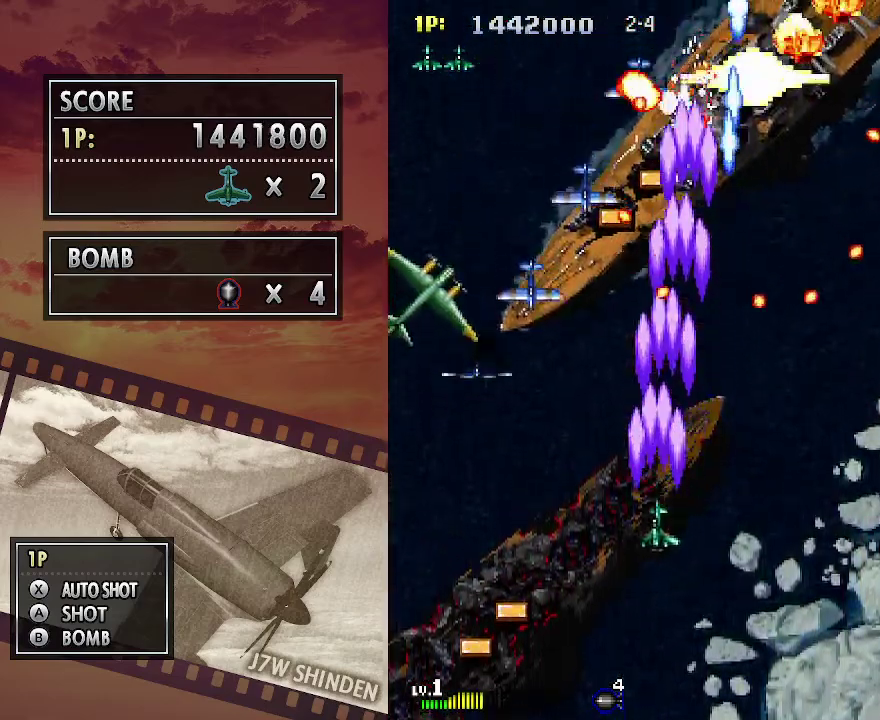
{"keys": ["c", "down", "left"], "events": []}
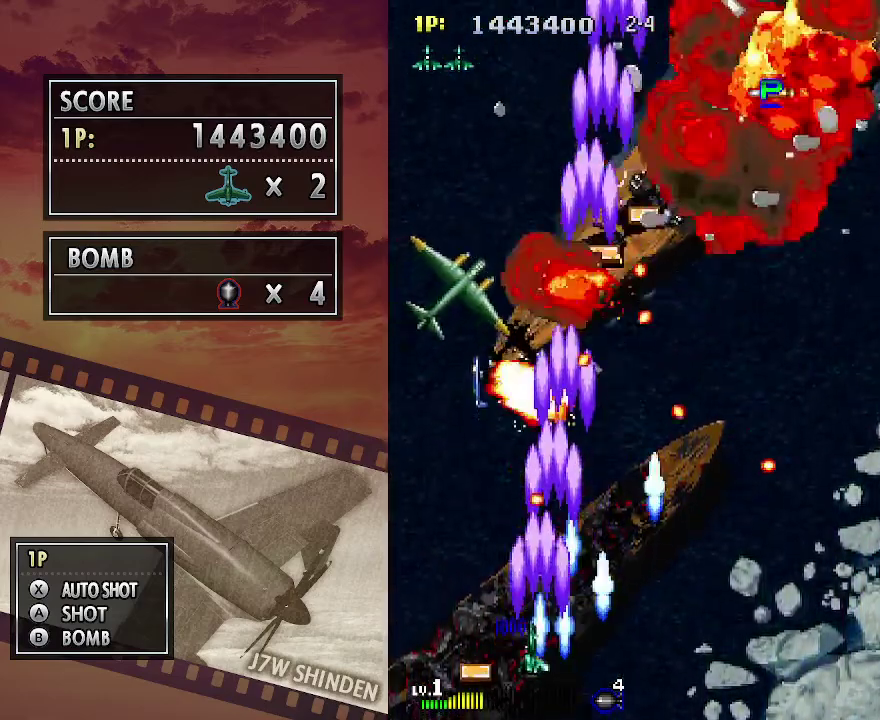
{"keys": ["c", "up"], "events": [[33, "left", "up"], [117, "left", "down"], [133, "down", "up"], [183, "left", "up"], [483, "up", "down"]]}
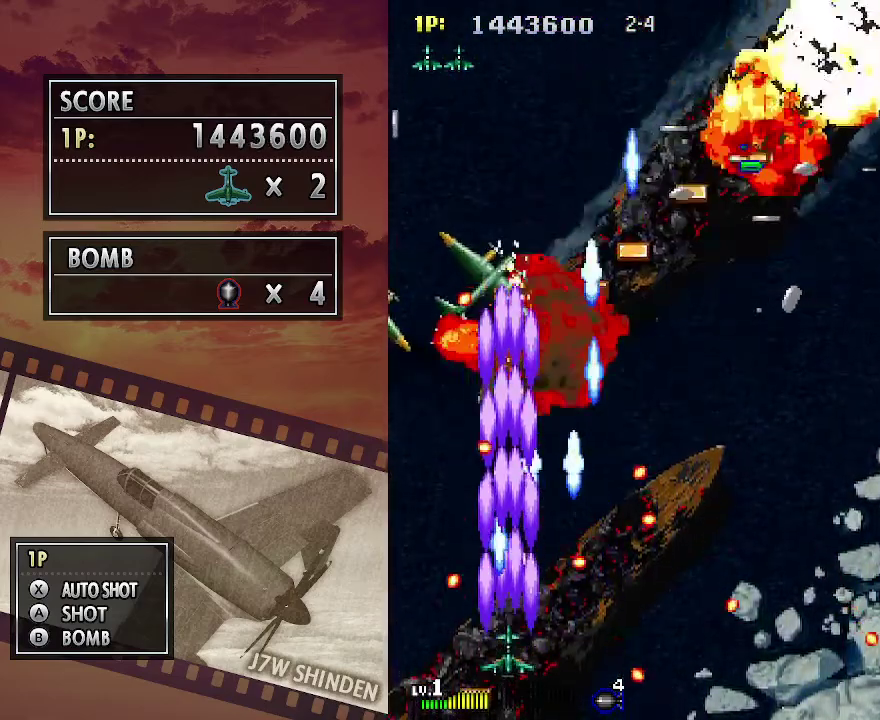
{"keys": ["c", "left"], "events": [[117, "up", "up"], [200, "right", "down"], [250, "up", "down"], [350, "right", "up"], [367, "left", "down"], [467, "up", "up"]]}
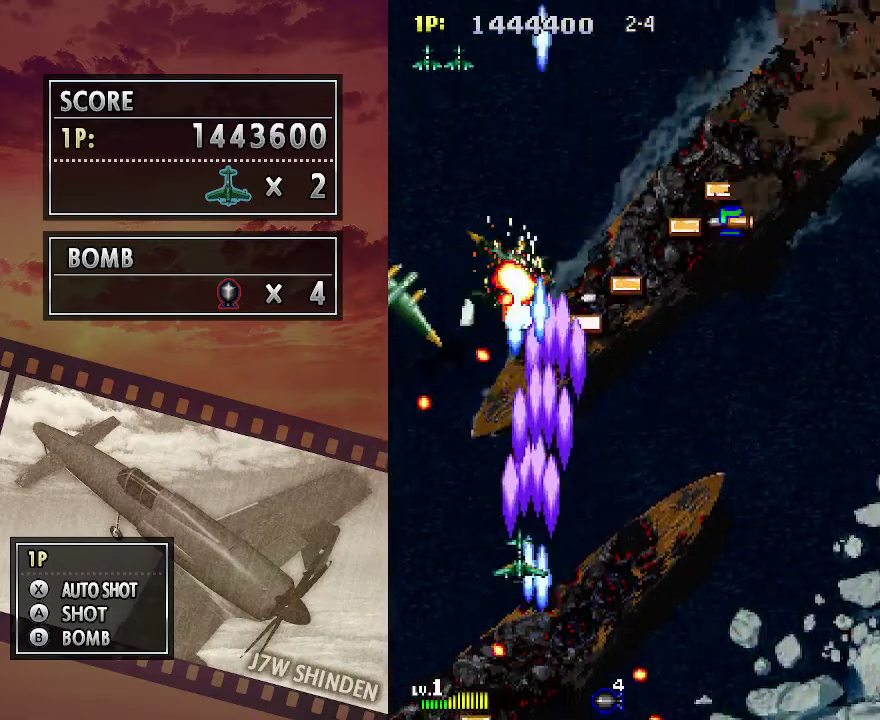
{"keys": ["c", "up"], "events": [[100, "down", "down"], [117, "left", "up"], [233, "down", "up"], [333, "right", "down"], [417, "right", "up"], [417, "up", "down"]]}
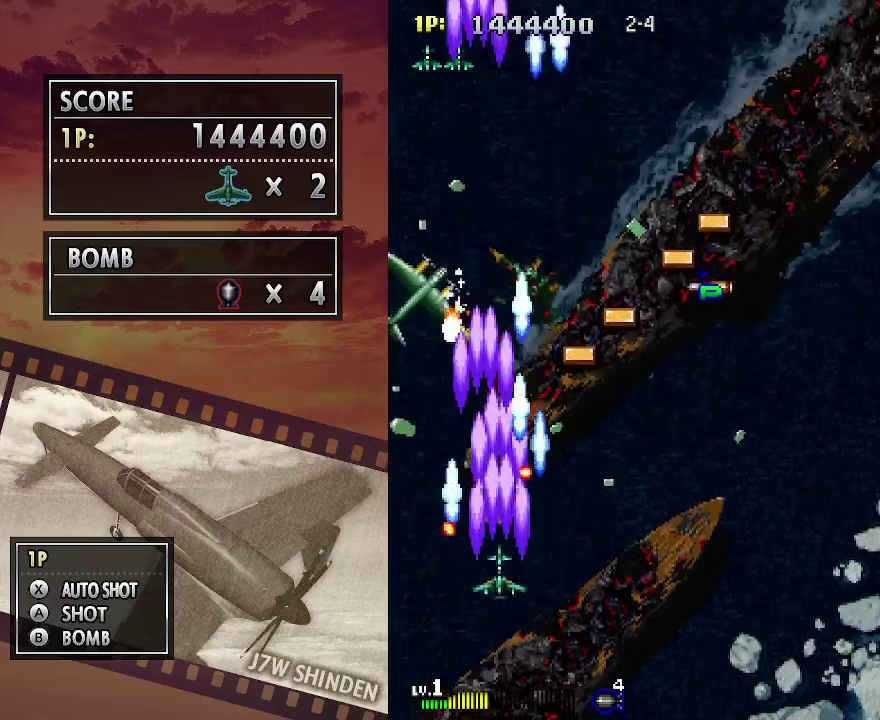
{"keys": ["c", "up"], "events": [[100, "left", "down"], [267, "up", "up"], [317, "left", "up"], [483, "up", "down"]]}
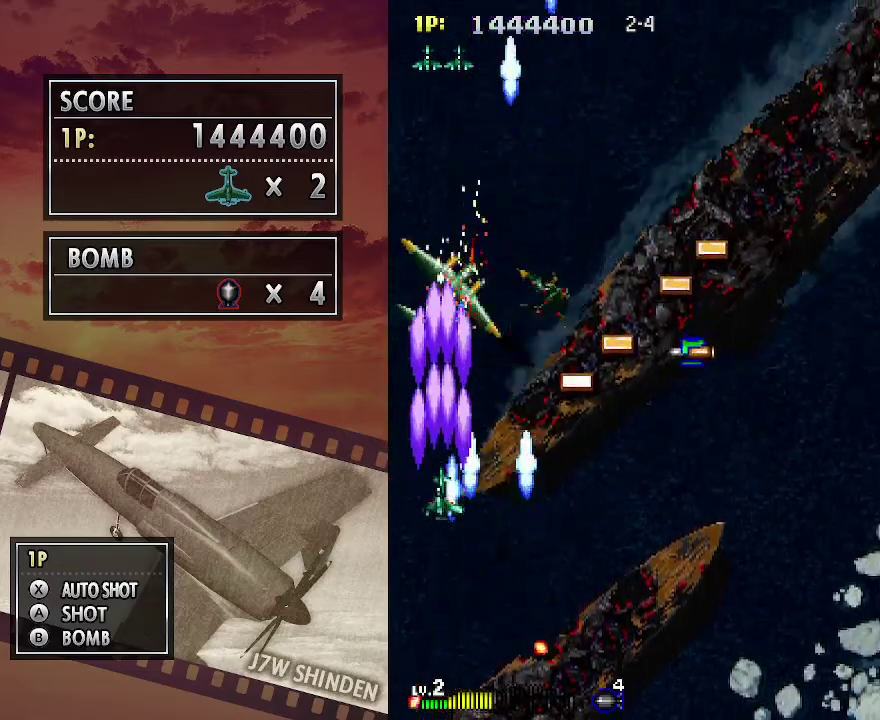
{"keys": ["c", "left"], "events": [[100, "up", "up"], [250, "right", "down"], [383, "left", "down"], [383, "right", "up"]]}
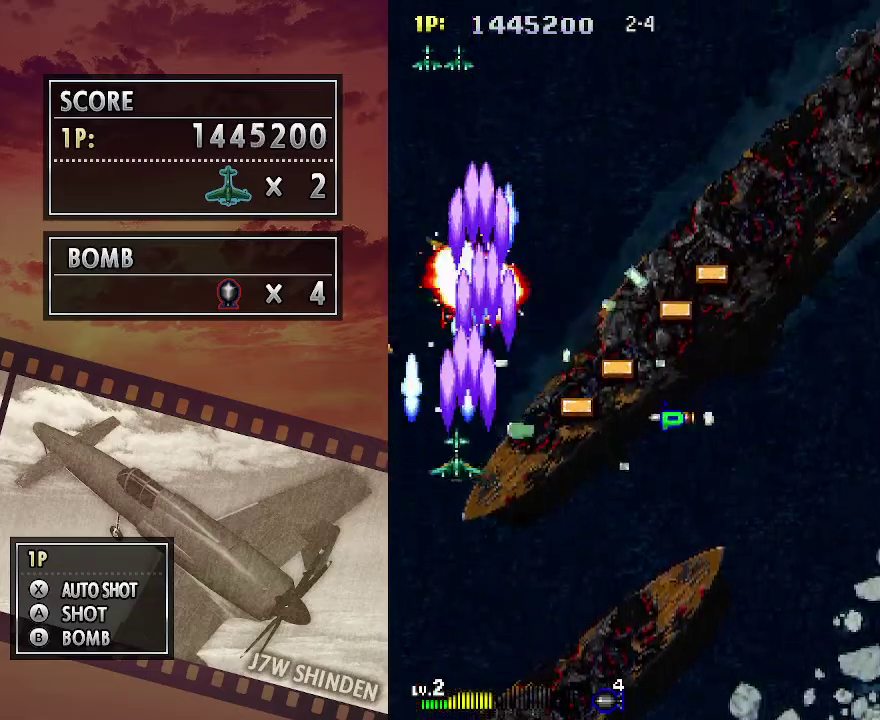
{"keys": ["c"], "events": [[100, "down", "down"], [267, "left", "up"], [300, "down", "up"]]}
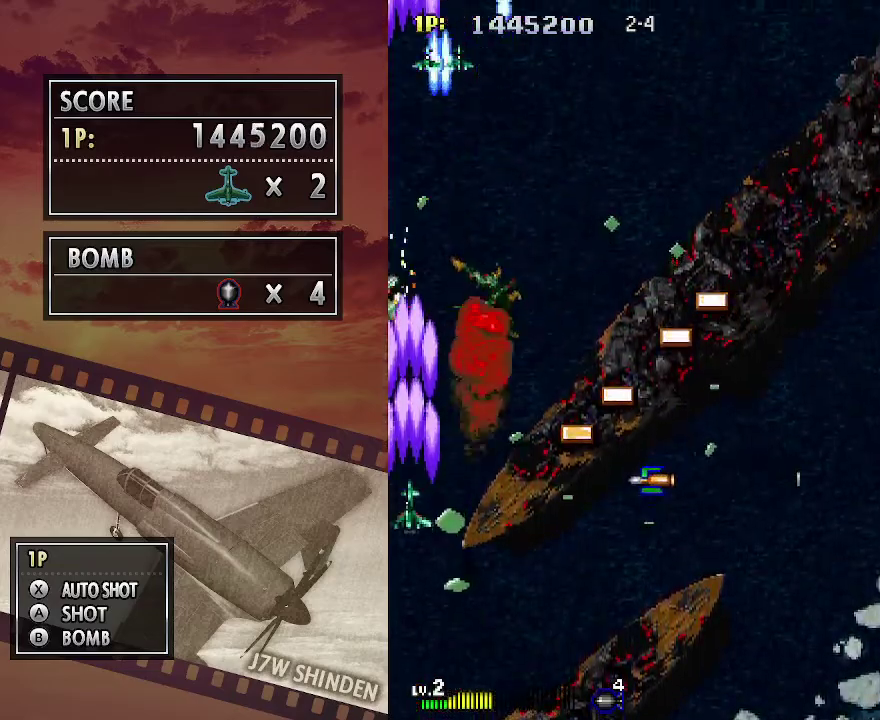
{"keys": ["c"], "events": [[217, "up", "down"], [300, "up", "up"], [400, "up", "down"], [467, "up", "up"]]}
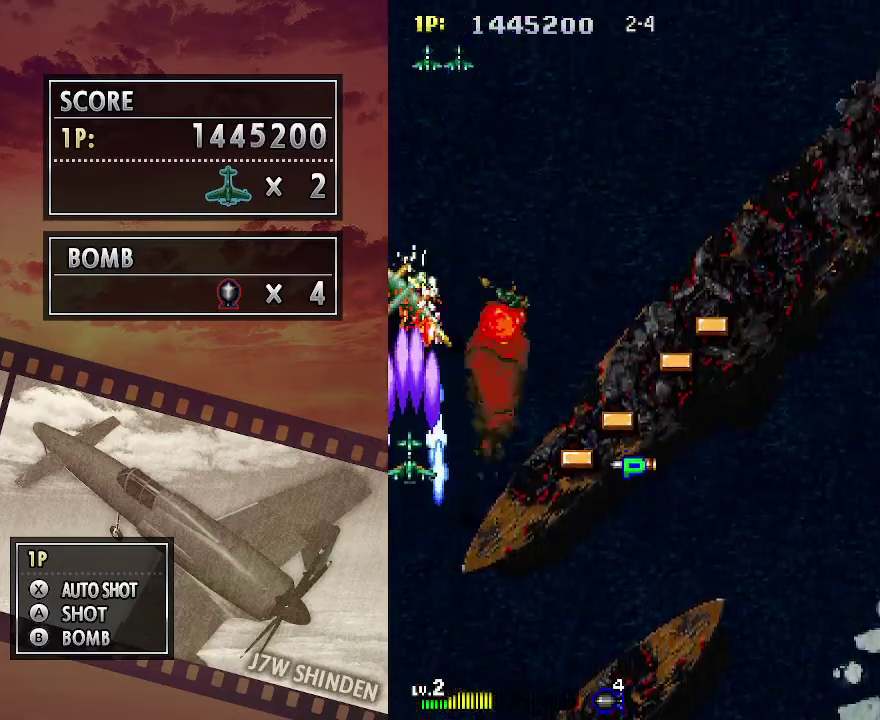
{"keys": ["c", "right"], "events": [[67, "right", "down"], [67, "up", "down"], [167, "up", "up"], [367, "up", "down"], [450, "up", "up"]]}
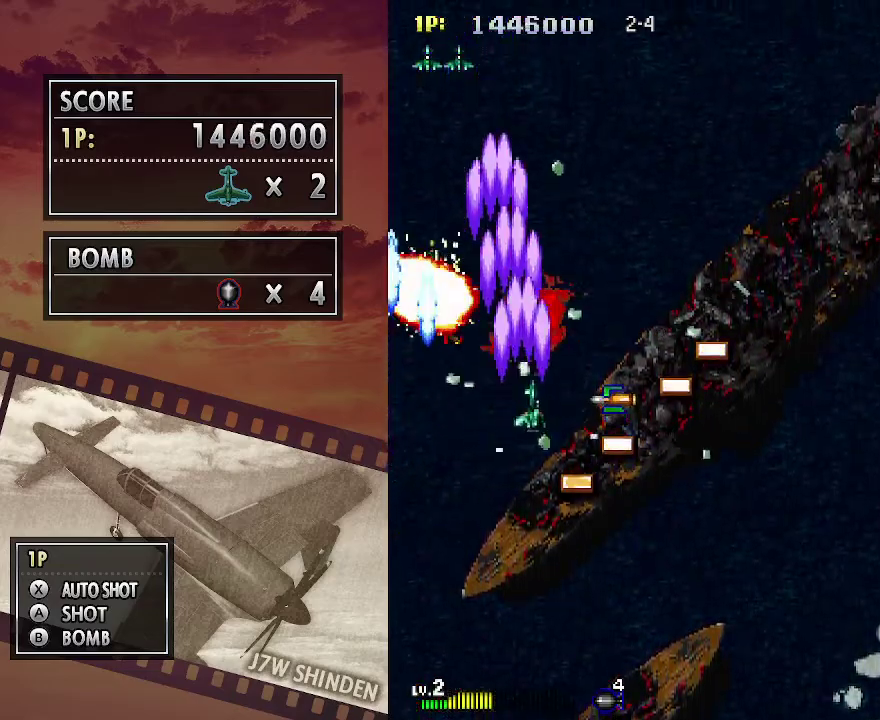
{"keys": ["c", "down", "right"], "events": [[33, "up", "down"], [217, "up", "up"], [500, "down", "down"]]}
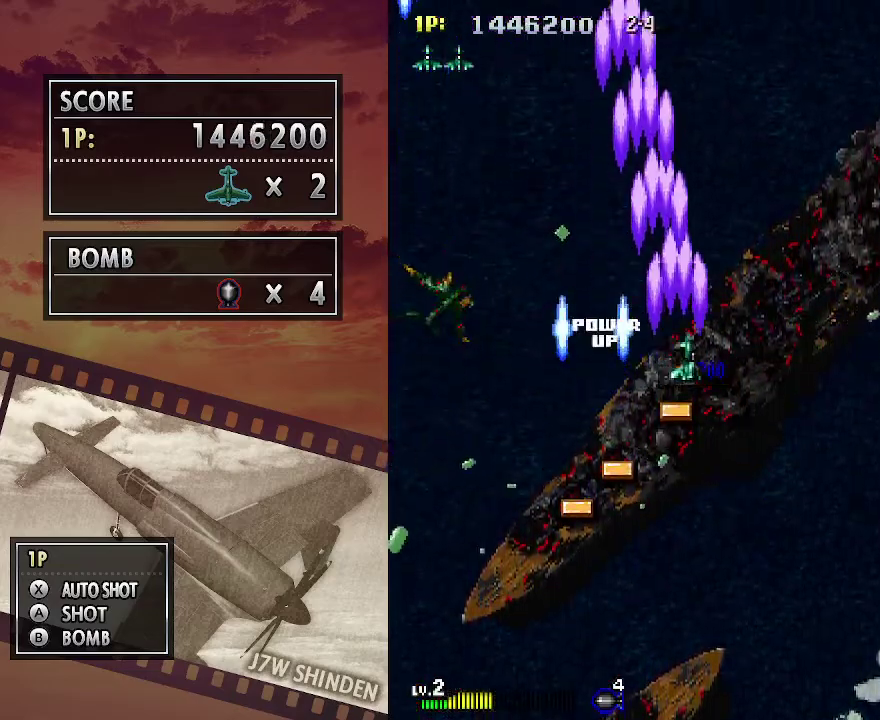
{"keys": ["c"], "events": [[50, "right", "up"], [133, "down", "up"], [300, "left", "down"], [350, "left", "up"]]}
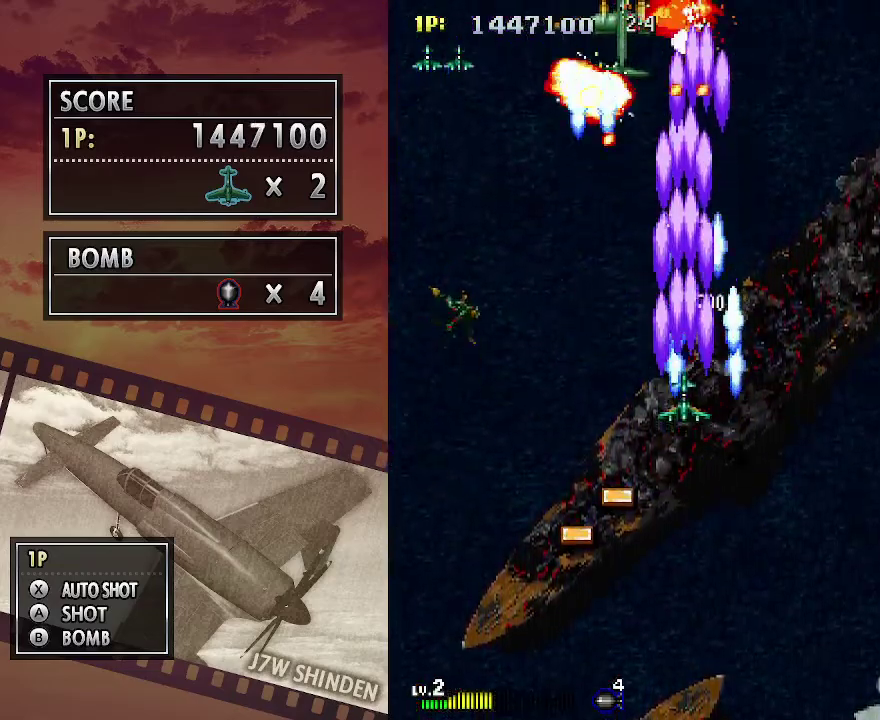
{"keys": ["c"], "events": [[117, "down", "down"], [200, "down", "up"], [300, "down", "down"], [433, "down", "up"]]}
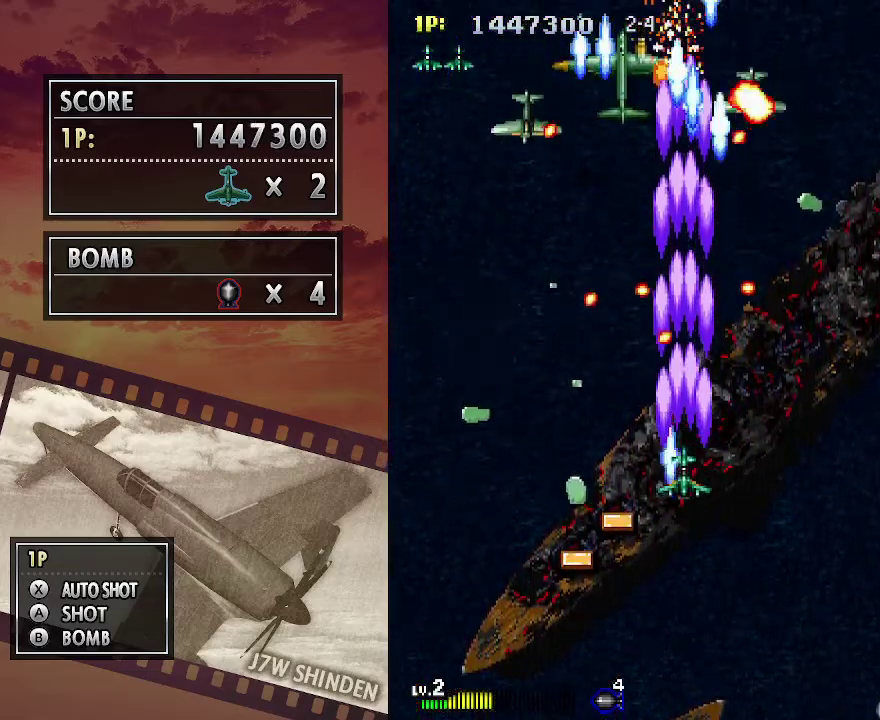
{"keys": ["c"], "events": [[33, "down", "down"], [300, "left", "down"], [367, "down", "up"], [383, "left", "up"]]}
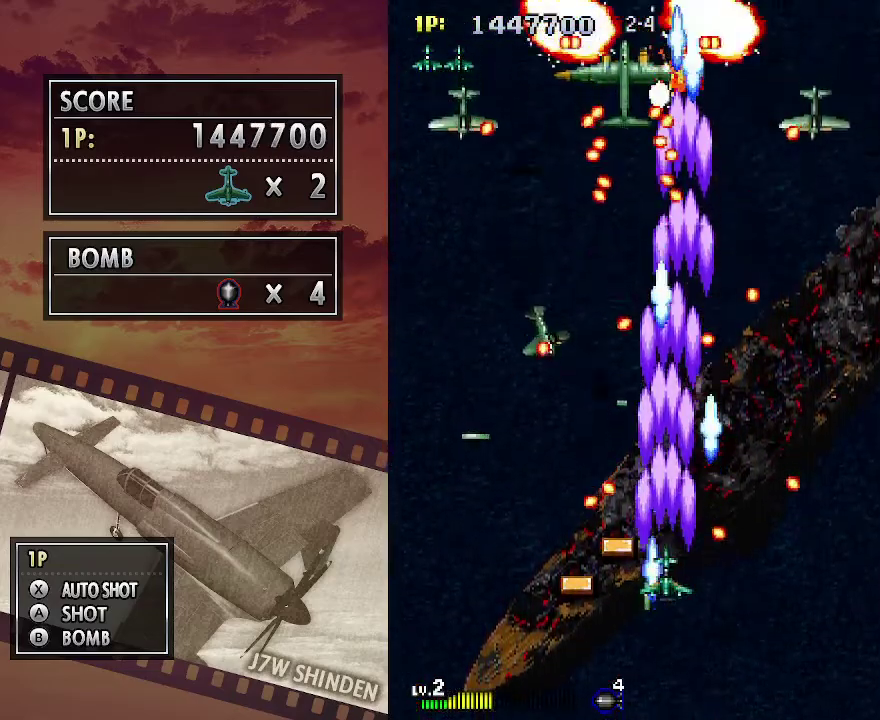
{"keys": ["c", "down", "left"], "events": [[233, "left", "down"], [267, "down", "down"]]}
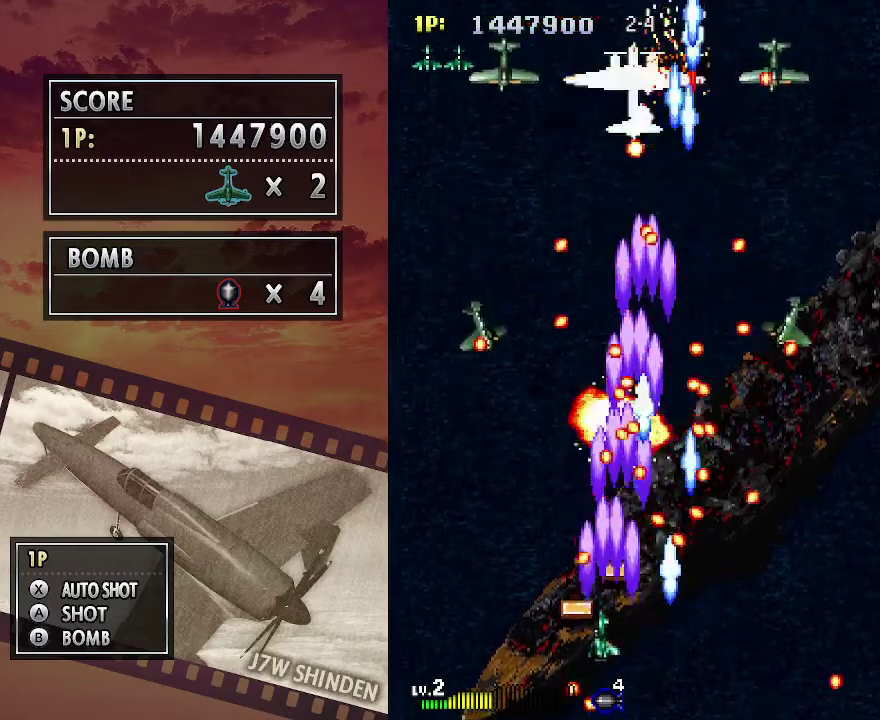
{"keys": ["c", "left", "up"], "events": [[167, "down", "up"], [417, "up", "down"]]}
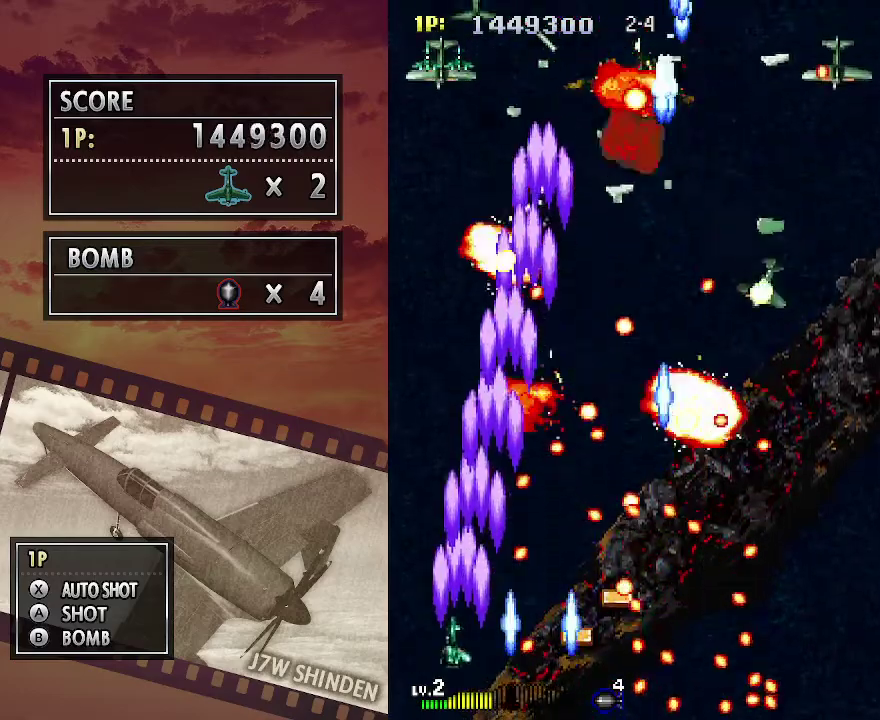
{"keys": ["c"], "events": [[333, "left", "up"], [500, "up", "up"]]}
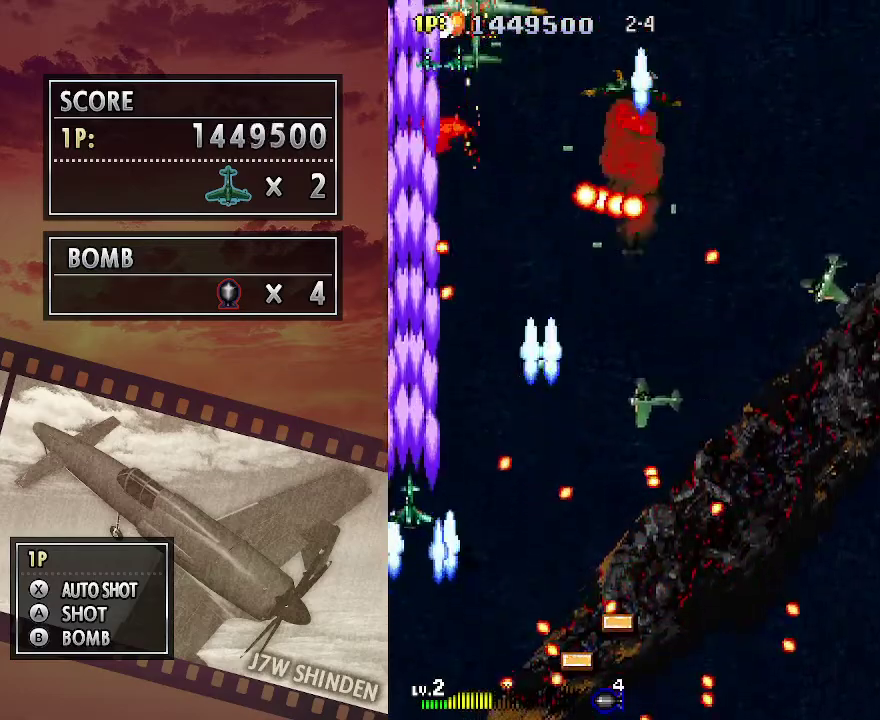
{"keys": ["c", "up"], "events": [[217, "up", "down"], [367, "left", "down"], [450, "left", "up"]]}
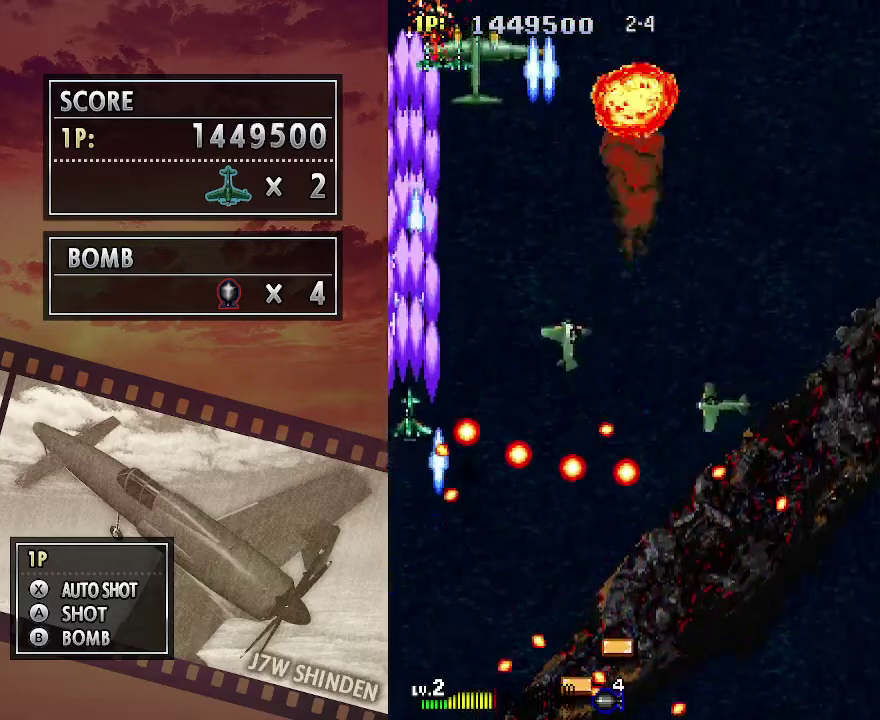
{"keys": ["c", "down"], "events": [[83, "up", "up"], [217, "right", "down"], [300, "down", "down"], [417, "right", "up"]]}
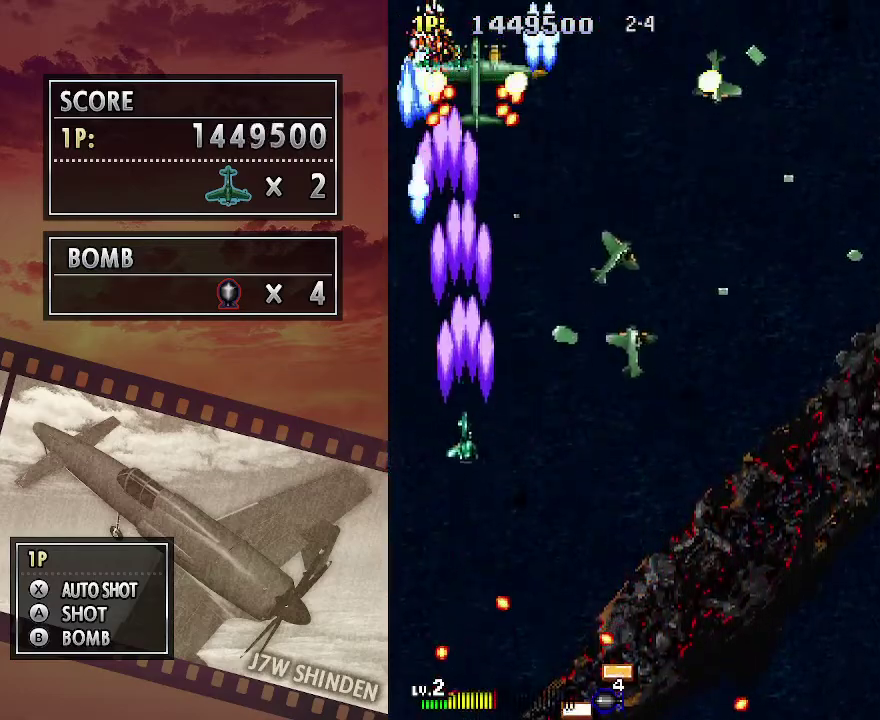
{"keys": ["c", "down", "right"], "events": [[17, "down", "up"], [117, "down", "down"], [200, "down", "up"], [283, "down", "down"], [433, "right", "down"]]}
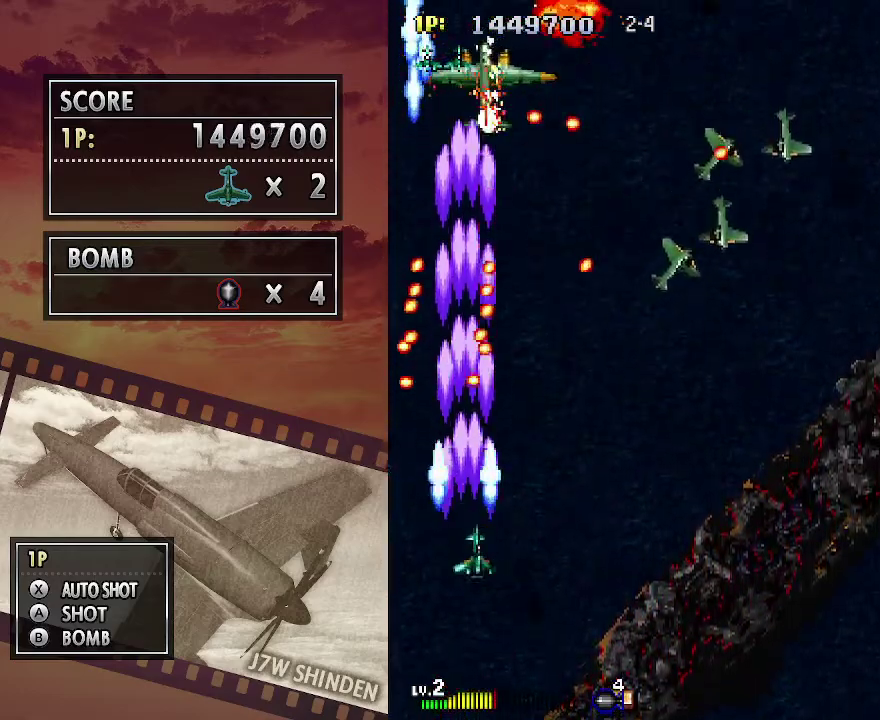
{"keys": ["c", "right"], "events": [[167, "down", "up"]]}